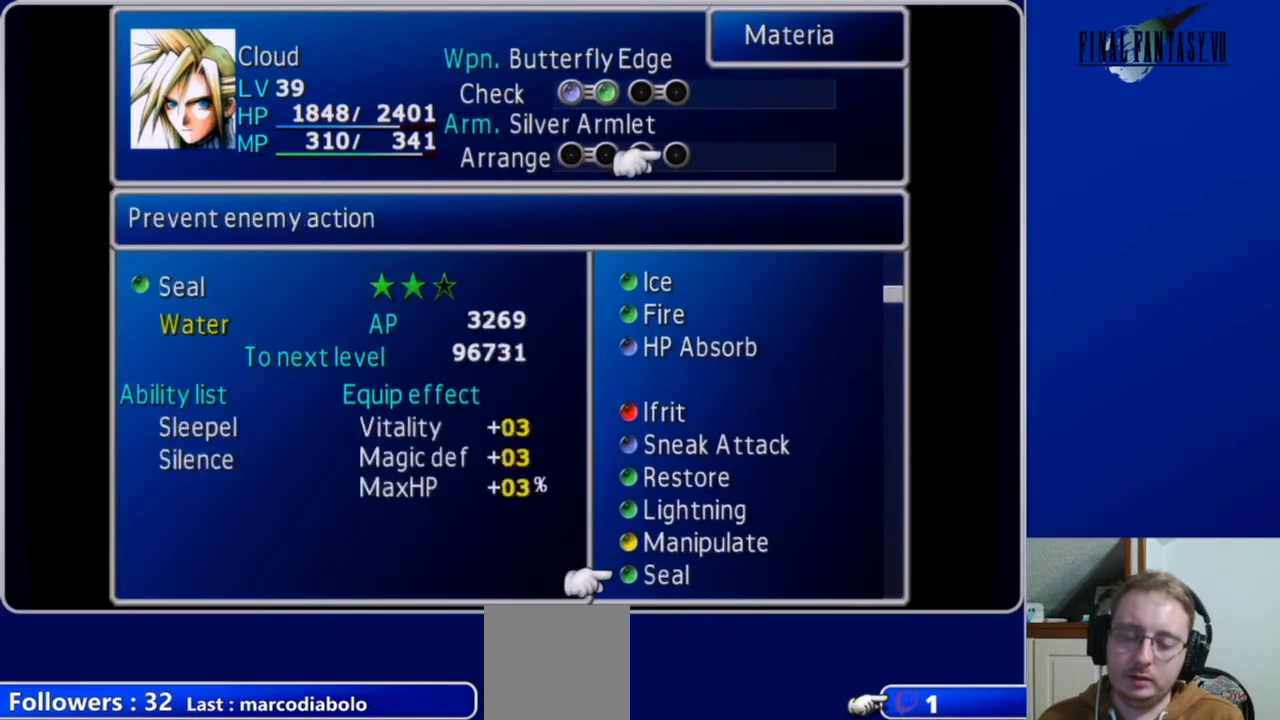
Gameplay with a controller (Xbox layout); each line is a JSON object with the inputs held at the frame after it. "events" lists button and stick changes between this image and that frame as [ms after this image, input, new state], when the widget could be followed in between.
{"buttons": ["DPAD_DOWN"], "left_stick": "center", "right_stick": "center", "events": []}
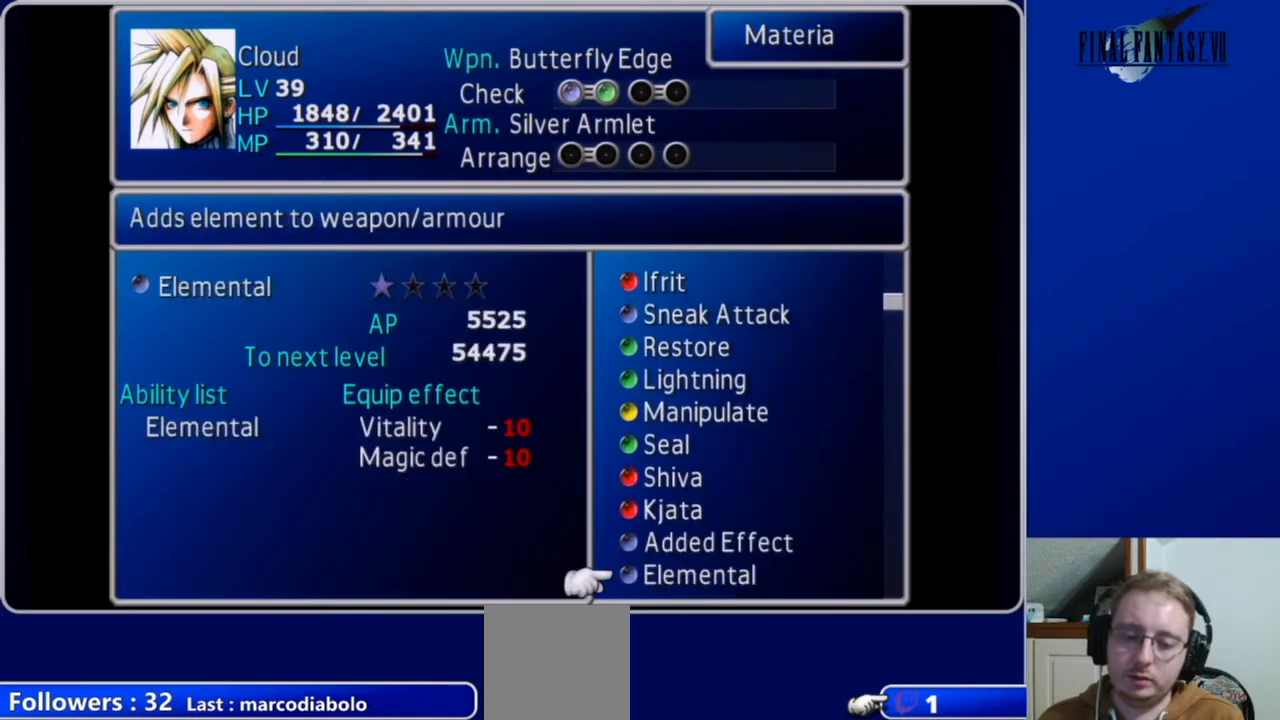
{"buttons": ["DPAD_UP"], "left_stick": "center", "right_stick": "center", "events": [[33, "DPAD_DOWN", "up"], [133, "DPAD_UP", "down"], [233, "DPAD_UP", "up"], [333, "DPAD_UP", "down"], [400, "DPAD_UP", "up"], [500, "DPAD_UP", "down"]]}
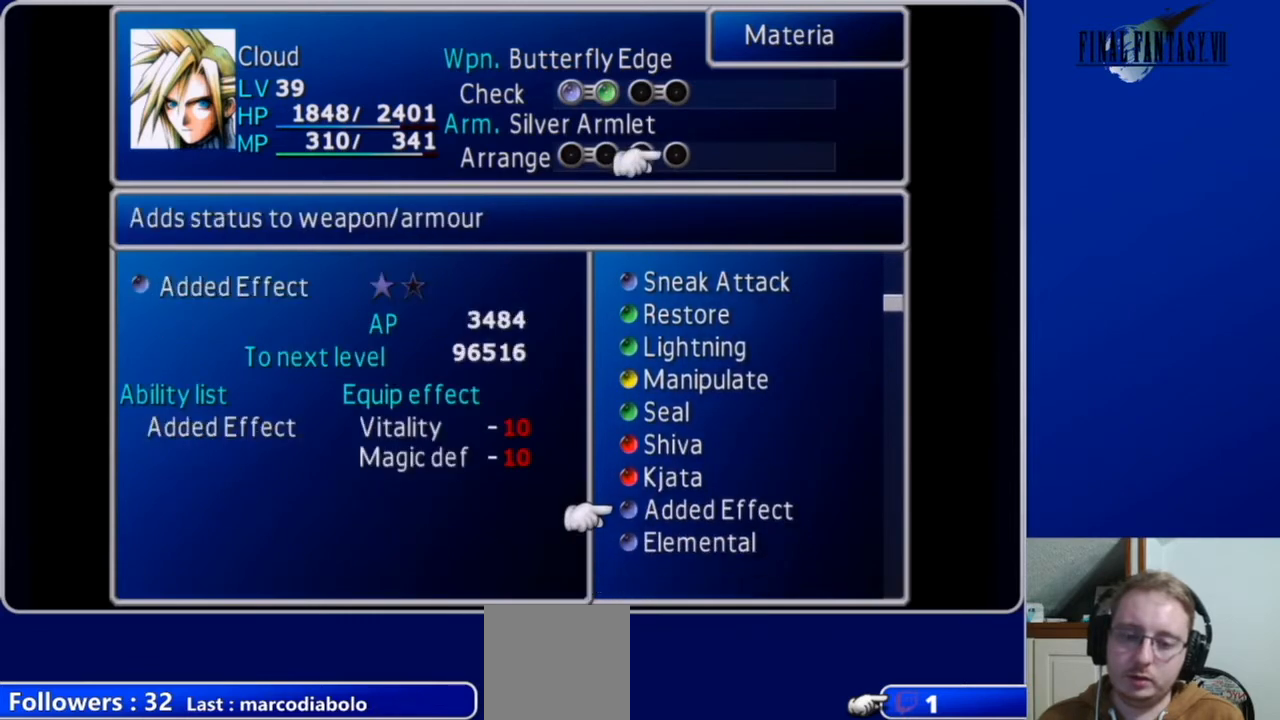
{"buttons": [], "left_stick": "center", "right_stick": "center", "events": [[100, "DPAD_UP", "up"], [200, "DPAD_UP", "down"], [300, "DPAD_UP", "up"]]}
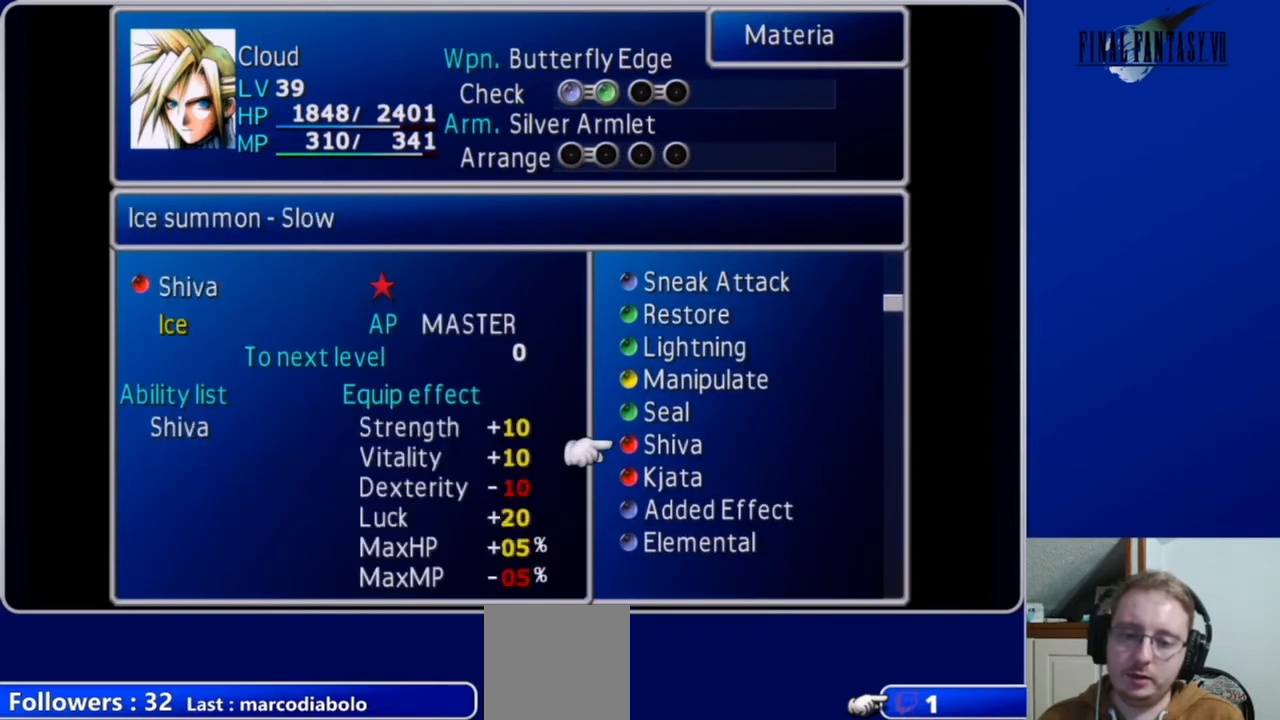
{"buttons": ["DPAD_UP"], "left_stick": "center", "right_stick": "center", "events": [[233, "DPAD_DOWN", "down"], [333, "DPAD_DOWN", "up"], [500, "DPAD_UP", "down"]]}
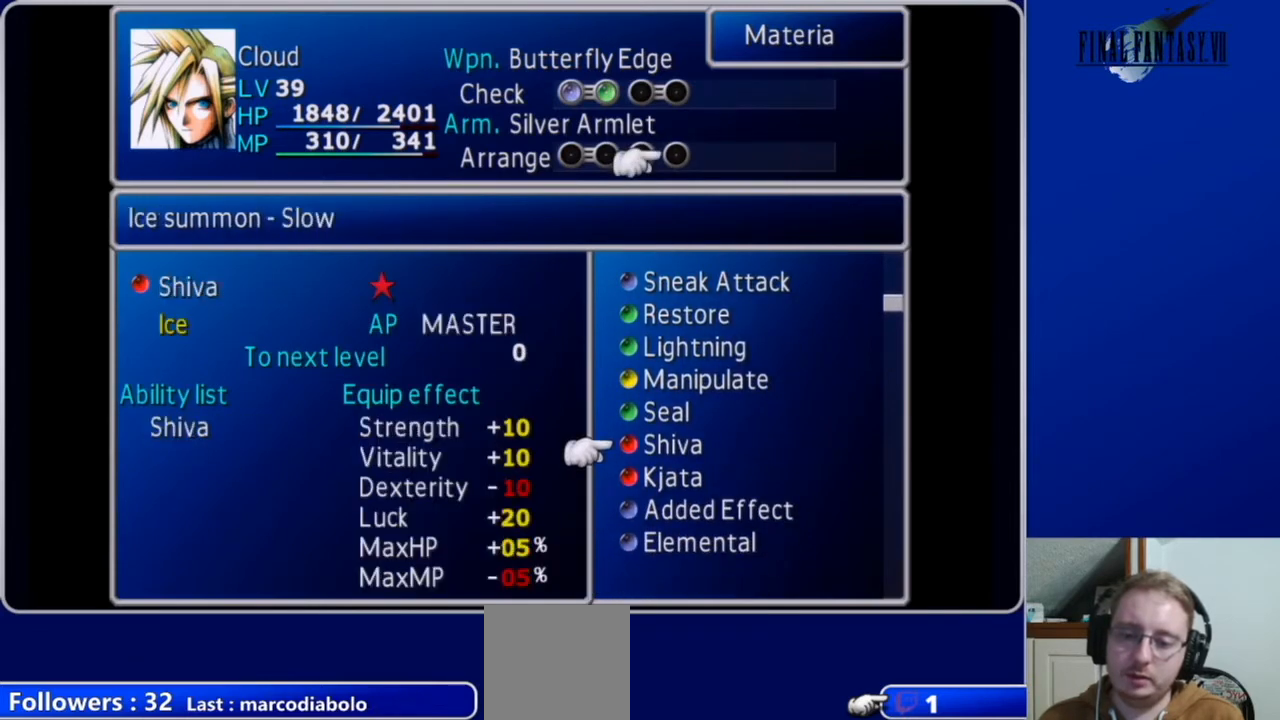
{"buttons": [], "left_stick": "center", "right_stick": "center", "events": [[133, "DPAD_UP", "up"], [367, "DPAD_DOWN", "down"], [500, "DPAD_DOWN", "up"]]}
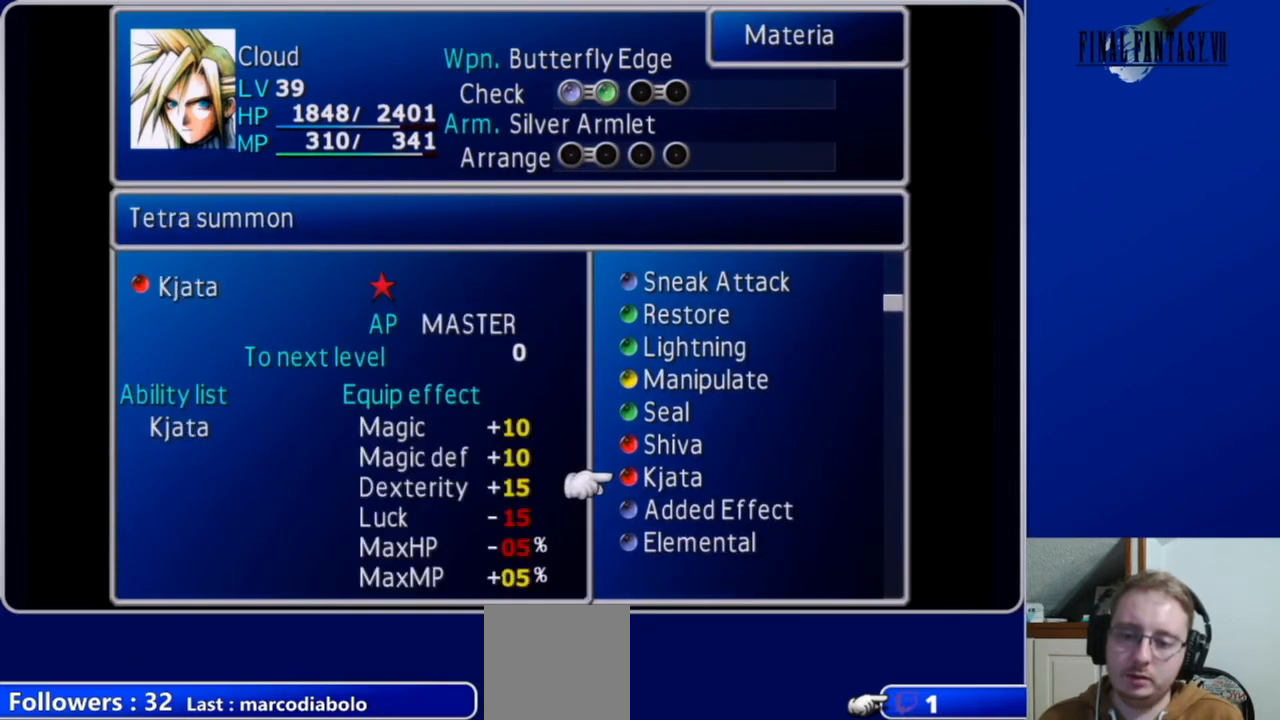
{"buttons": [], "left_stick": "center", "right_stick": "center", "events": [[233, "DPAD_UP", "down"], [367, "DPAD_UP", "up"]]}
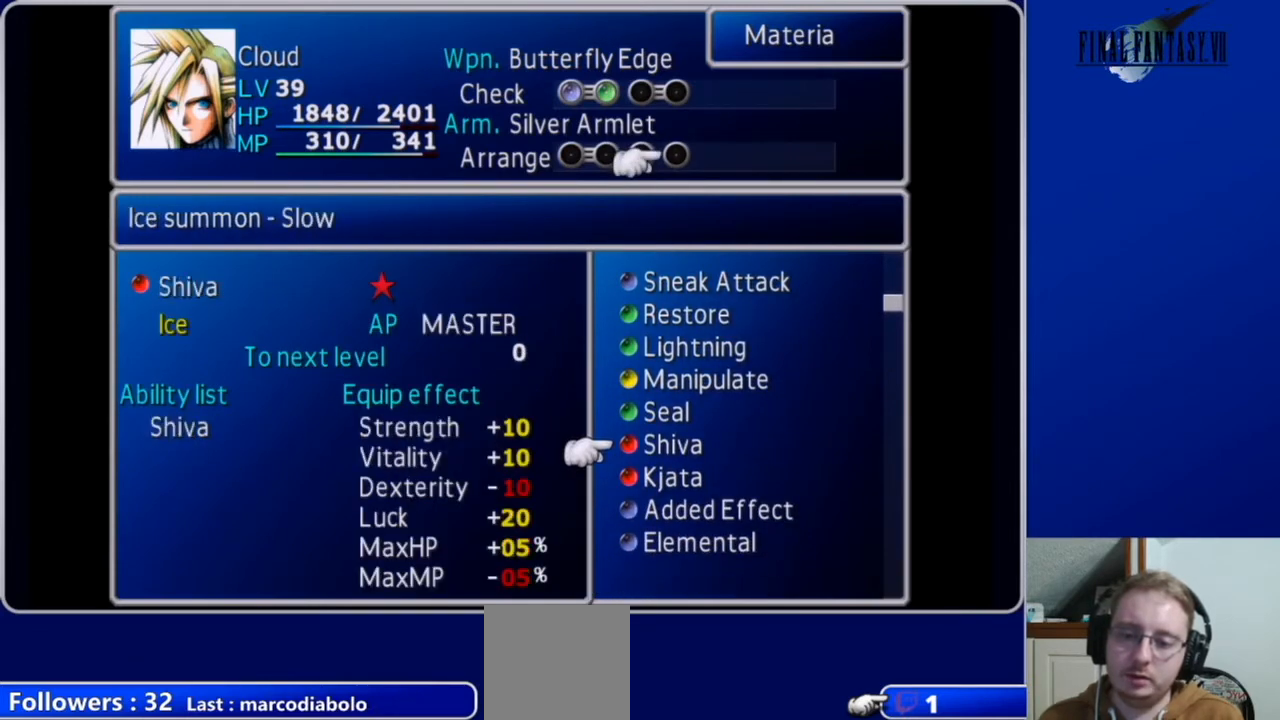
{"buttons": [], "left_stick": "center", "right_stick": "center", "events": []}
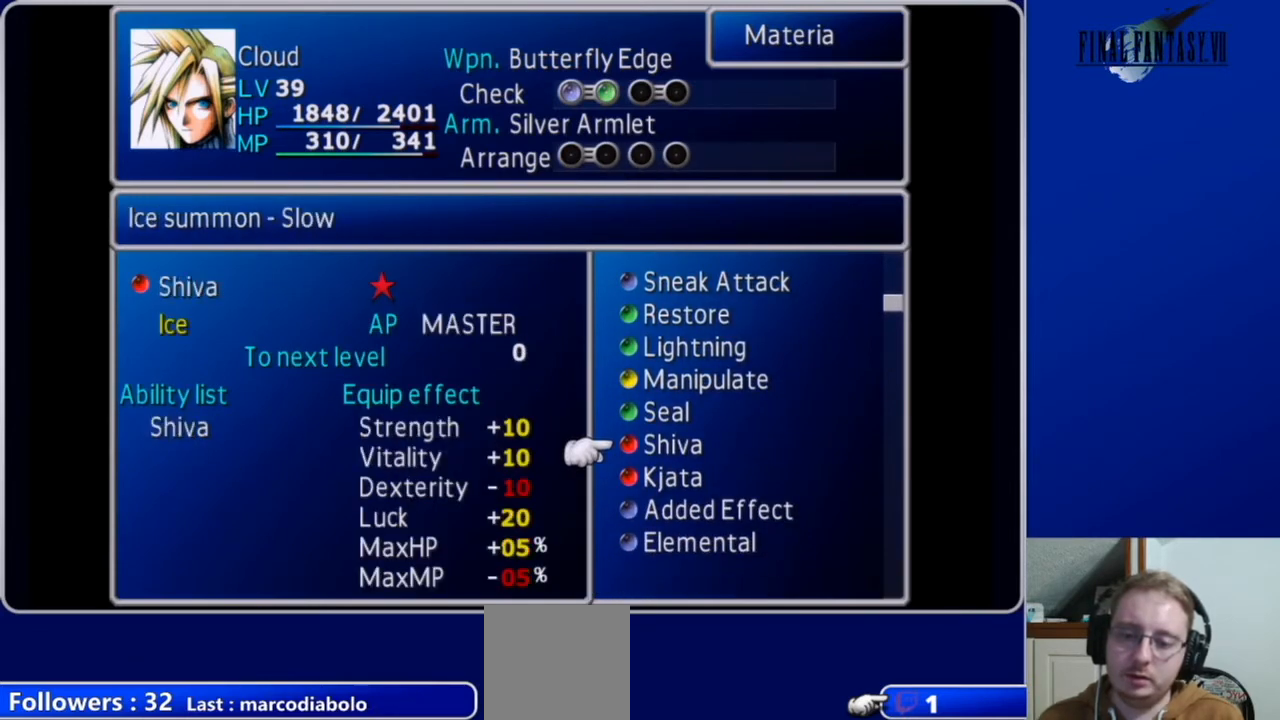
{"buttons": [], "left_stick": "center", "right_stick": "center", "events": []}
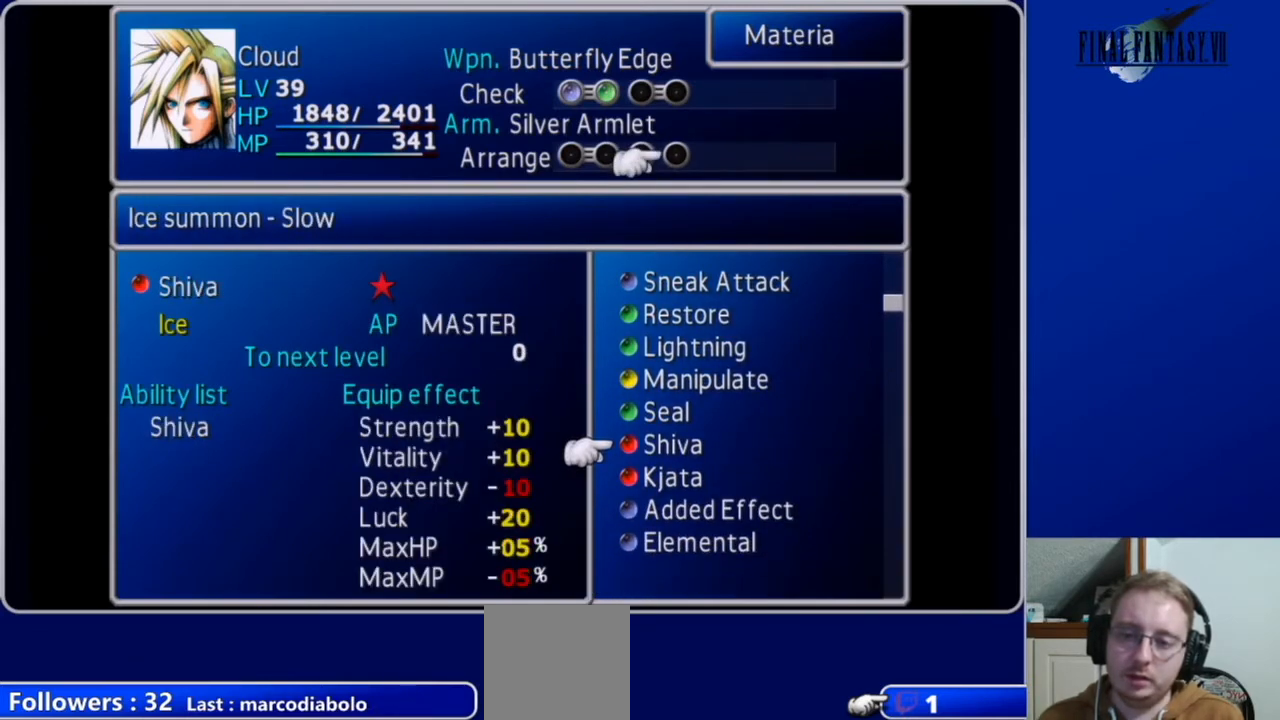
{"buttons": [], "left_stick": "center", "right_stick": "center", "events": []}
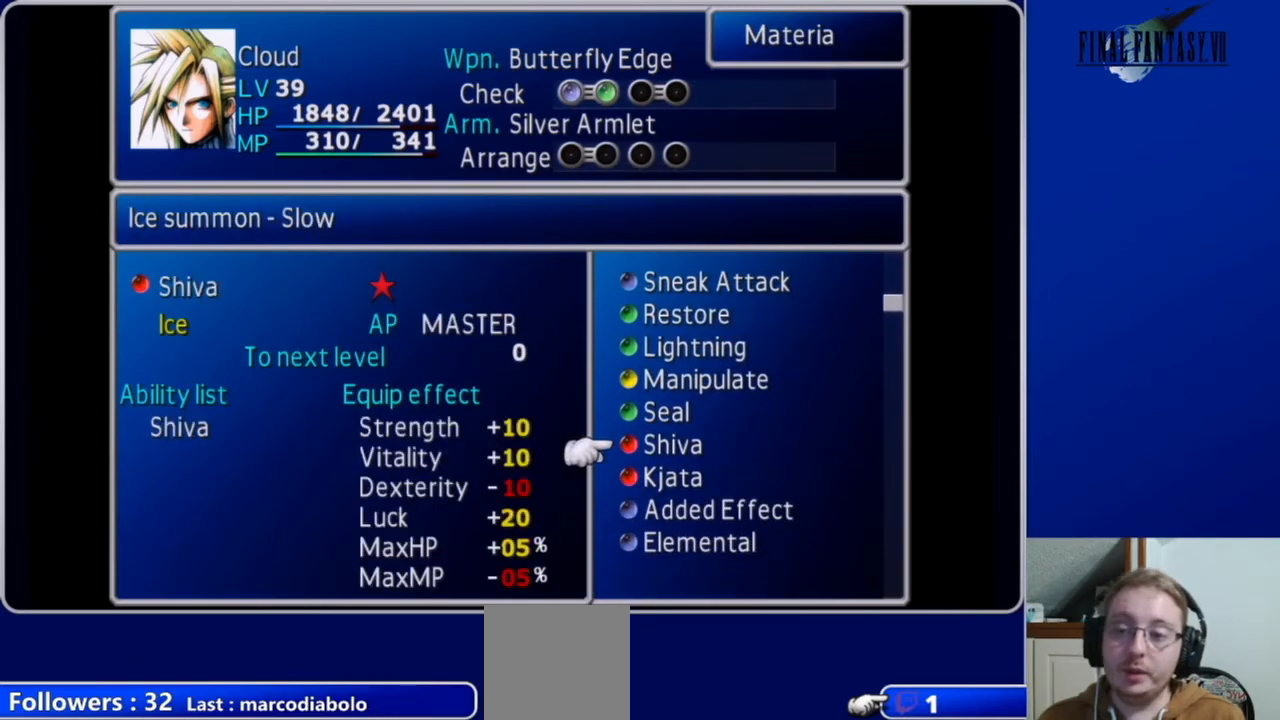
{"buttons": [], "left_stick": "center", "right_stick": "center", "events": []}
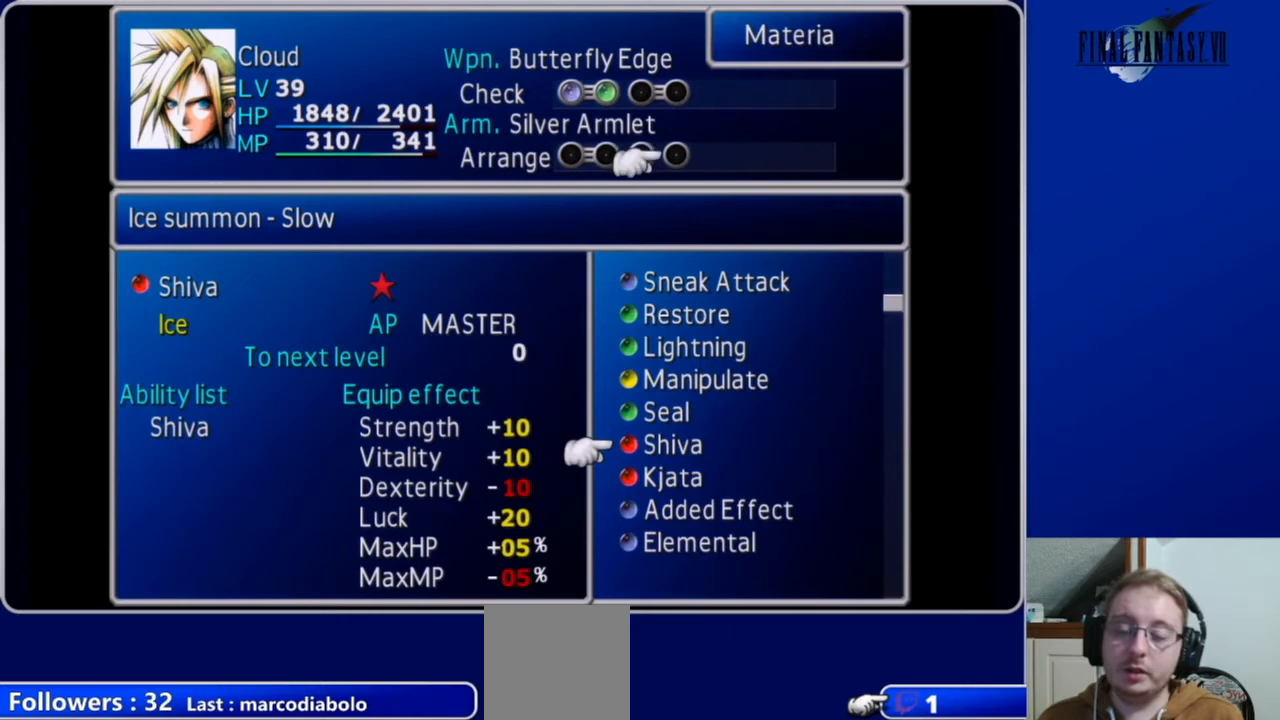
{"buttons": [], "left_stick": "center", "right_stick": "center", "events": []}
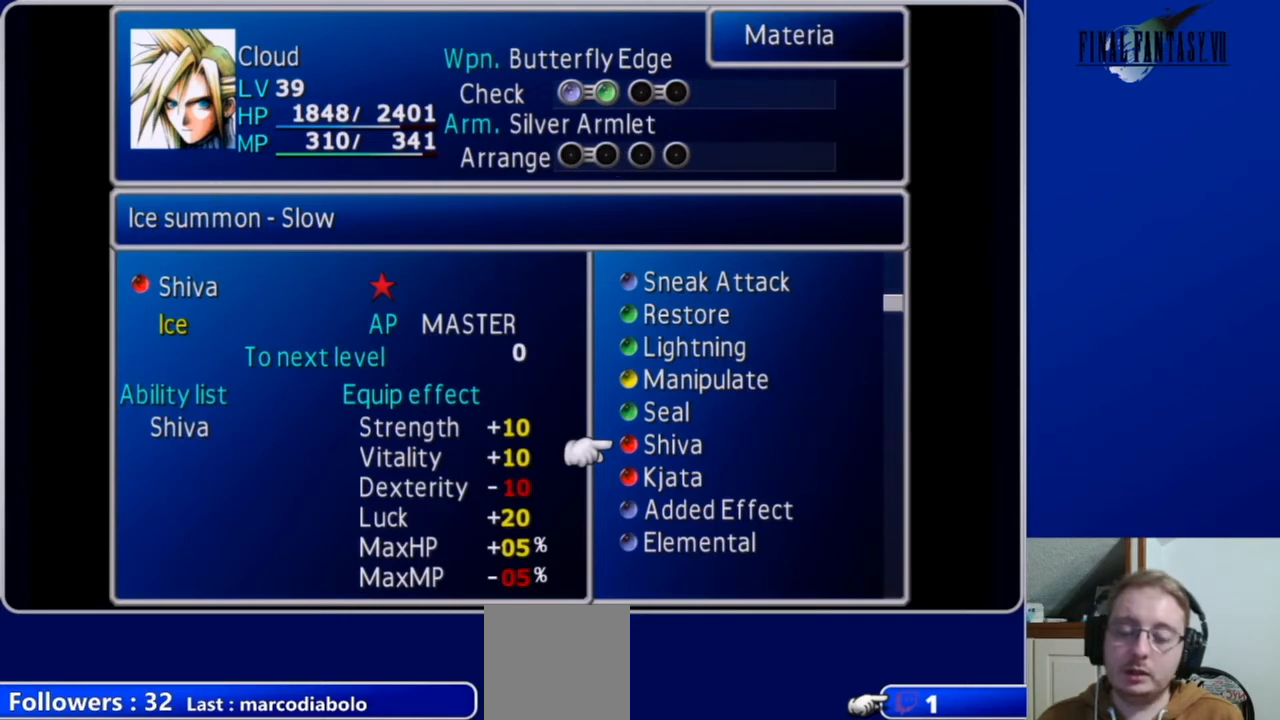
{"buttons": [], "left_stick": "center", "right_stick": "center", "events": []}
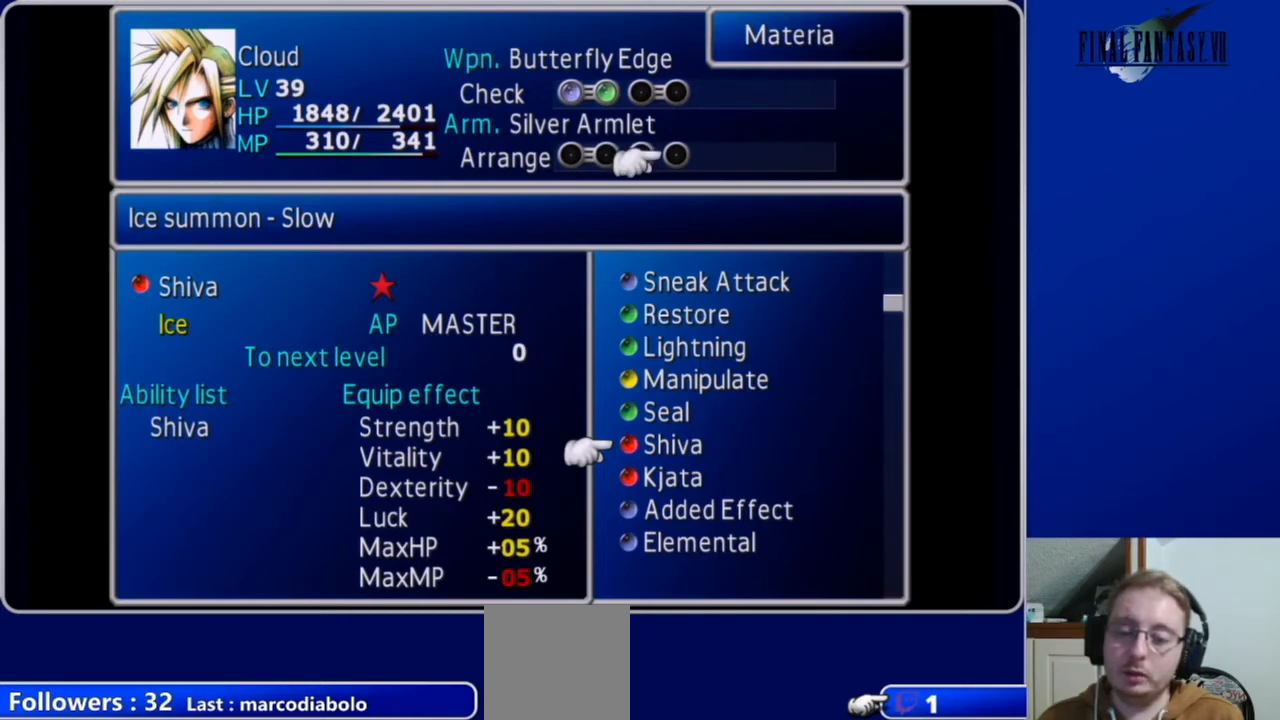
{"buttons": [], "left_stick": "center", "right_stick": "center", "events": [[200, "DPAD_DOWN", "down"], [333, "DPAD_DOWN", "up"]]}
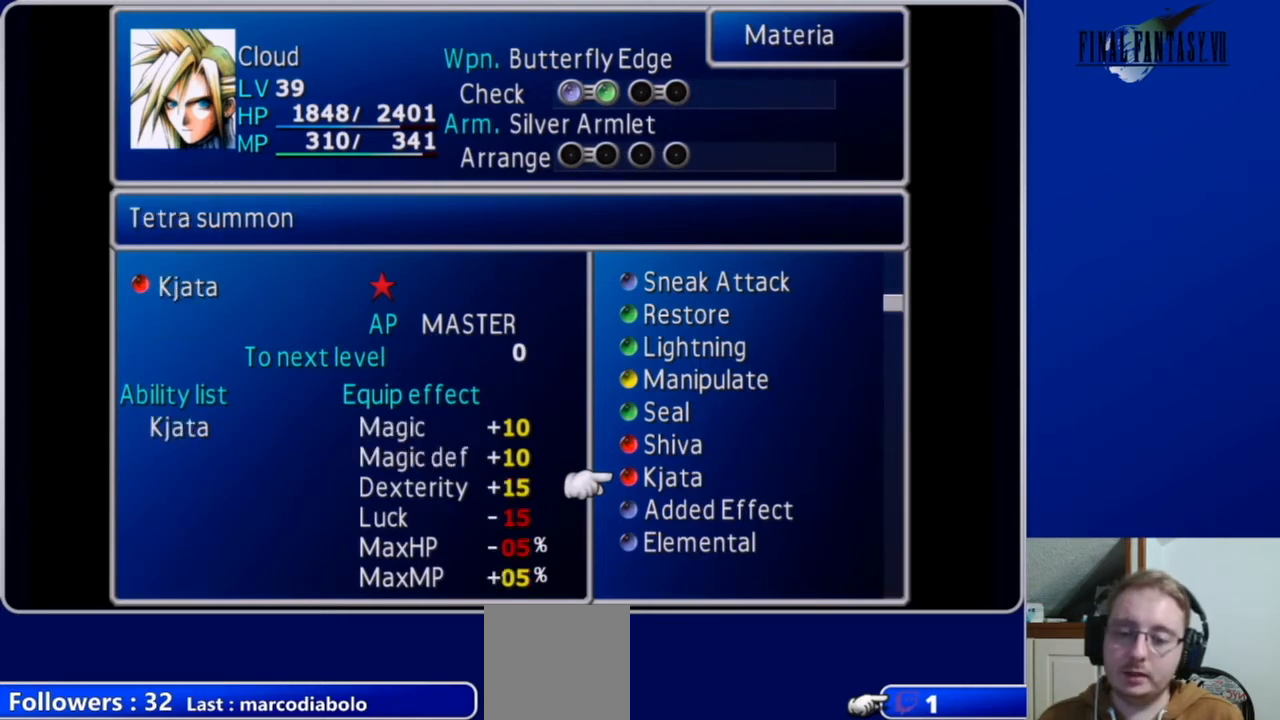
{"buttons": [], "left_stick": "center", "right_stick": "center", "events": []}
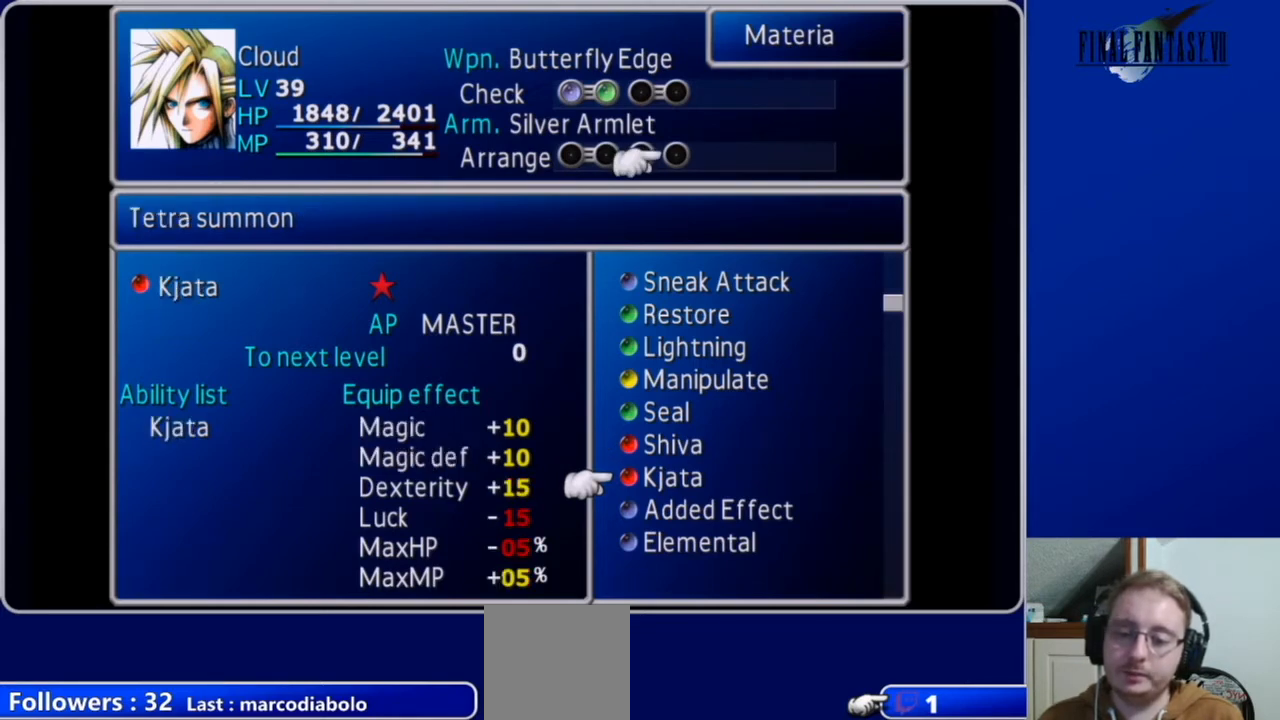
{"buttons": [], "left_stick": "center", "right_stick": "center", "events": []}
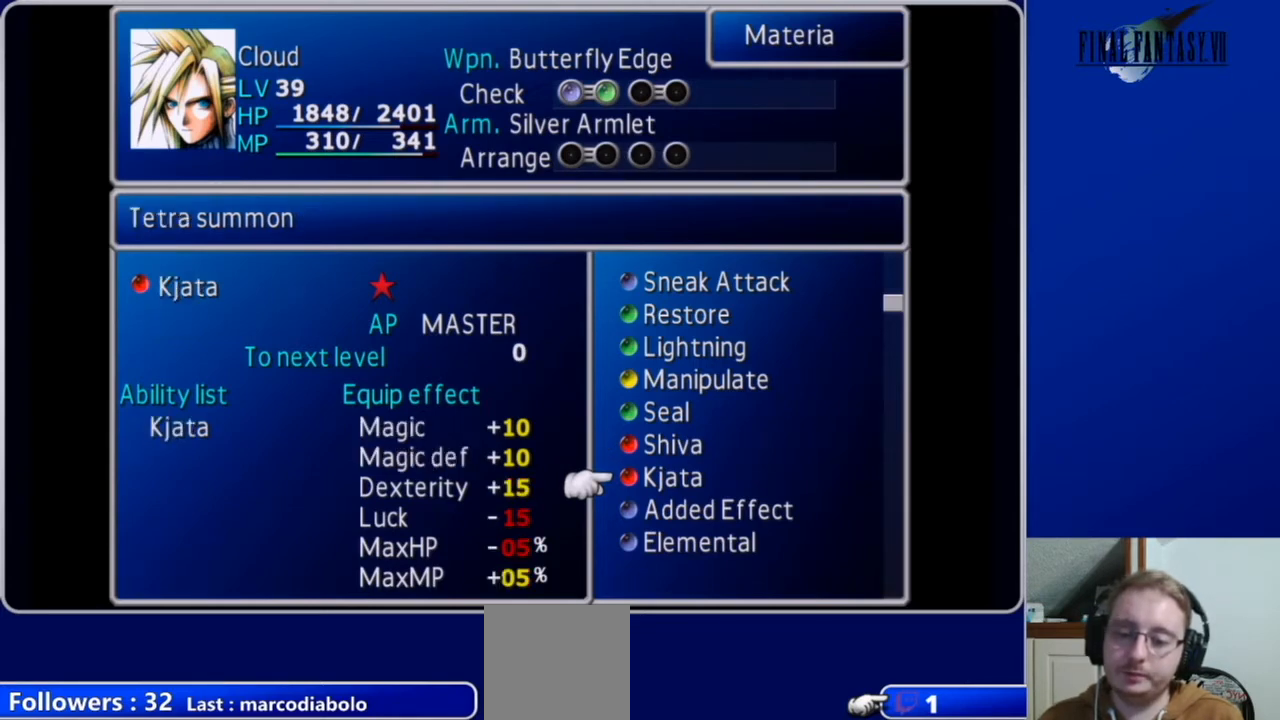
{"buttons": [], "left_stick": "center", "right_stick": "center", "events": []}
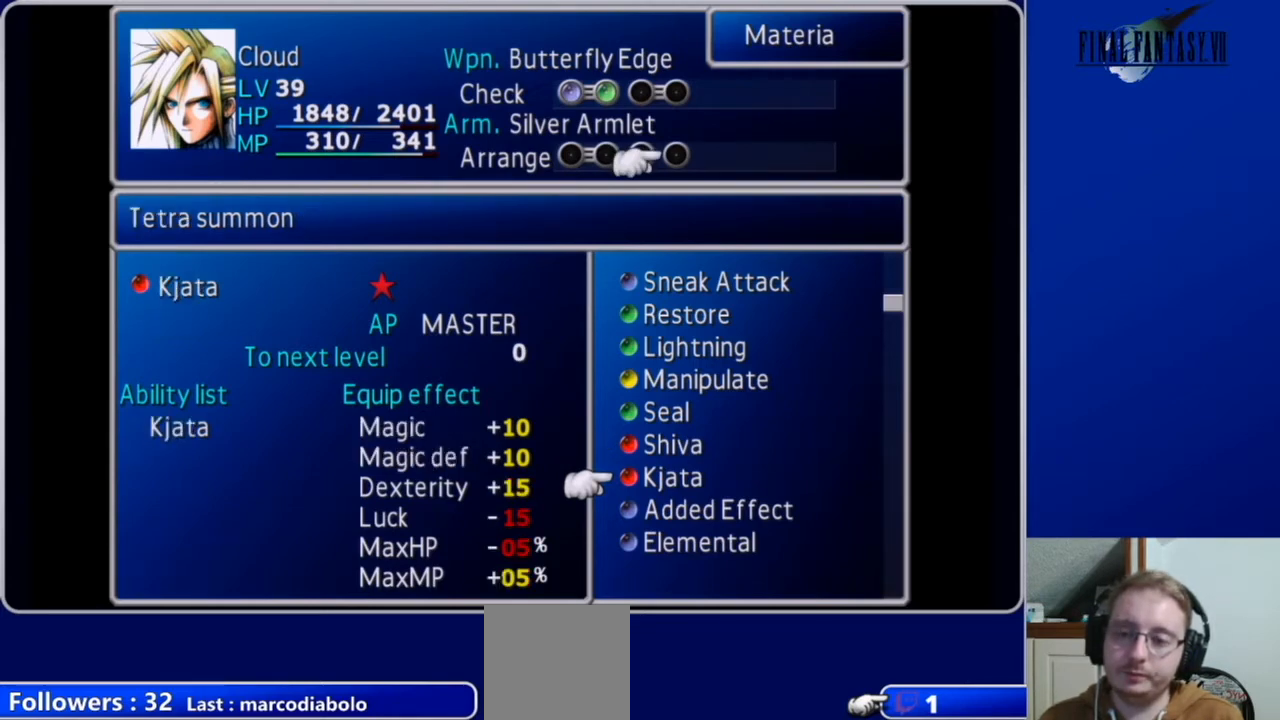
{"buttons": ["B"], "left_stick": "center", "right_stick": "center", "events": [[467, "B", "down"]]}
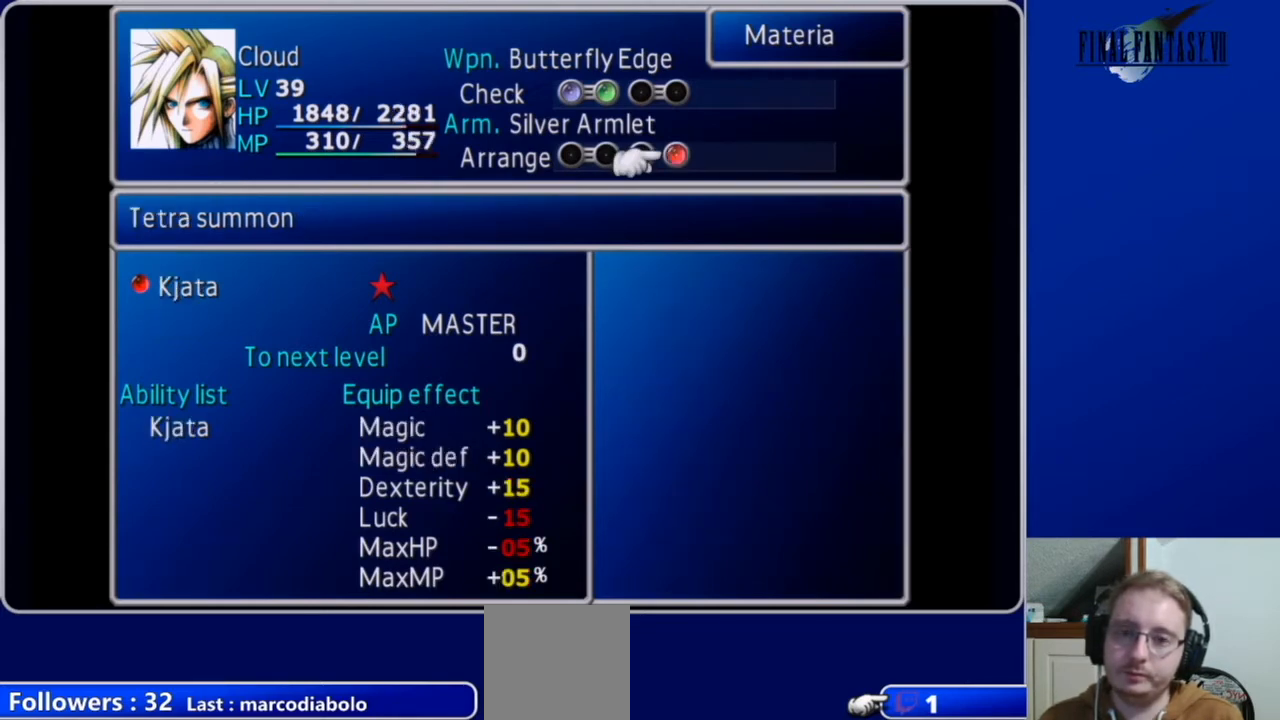
{"buttons": [], "left_stick": "center", "right_stick": "center", "events": [[67, "B", "up"]]}
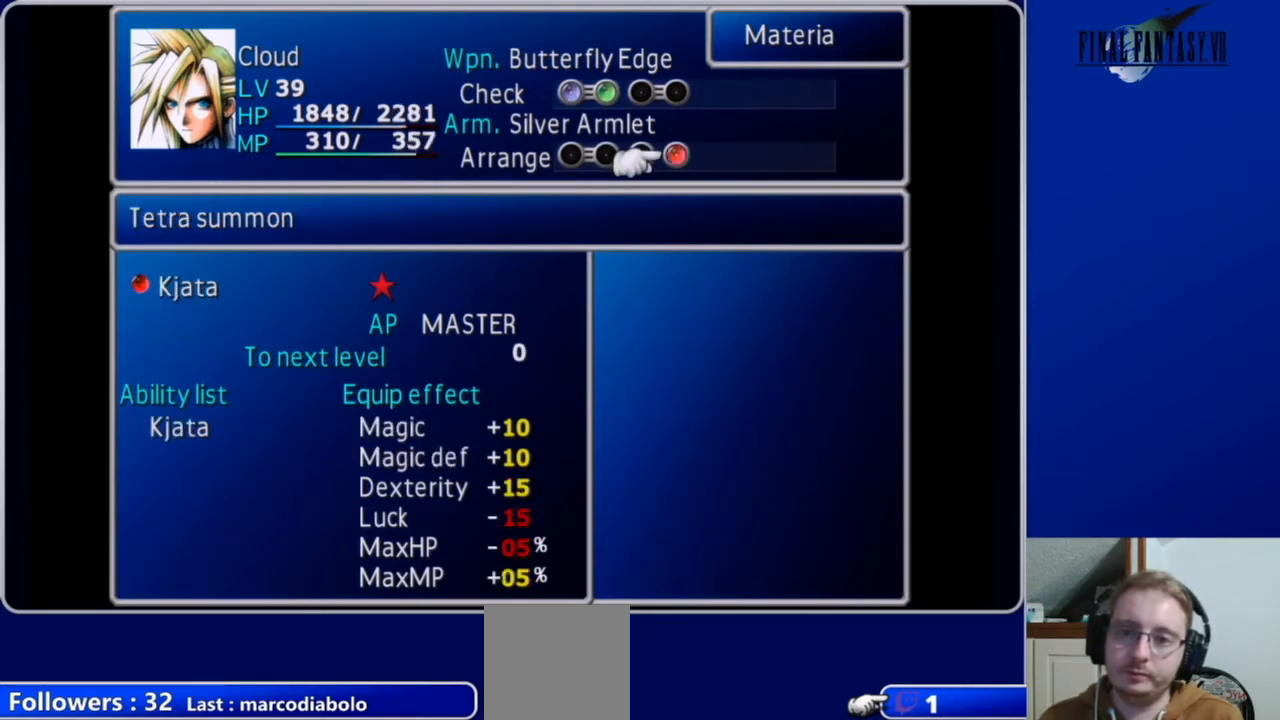
{"buttons": ["B"], "left_stick": "center", "right_stick": "center", "events": [[300, "DPAD_LEFT", "down"], [367, "DPAD_LEFT", "up"], [433, "B", "down"]]}
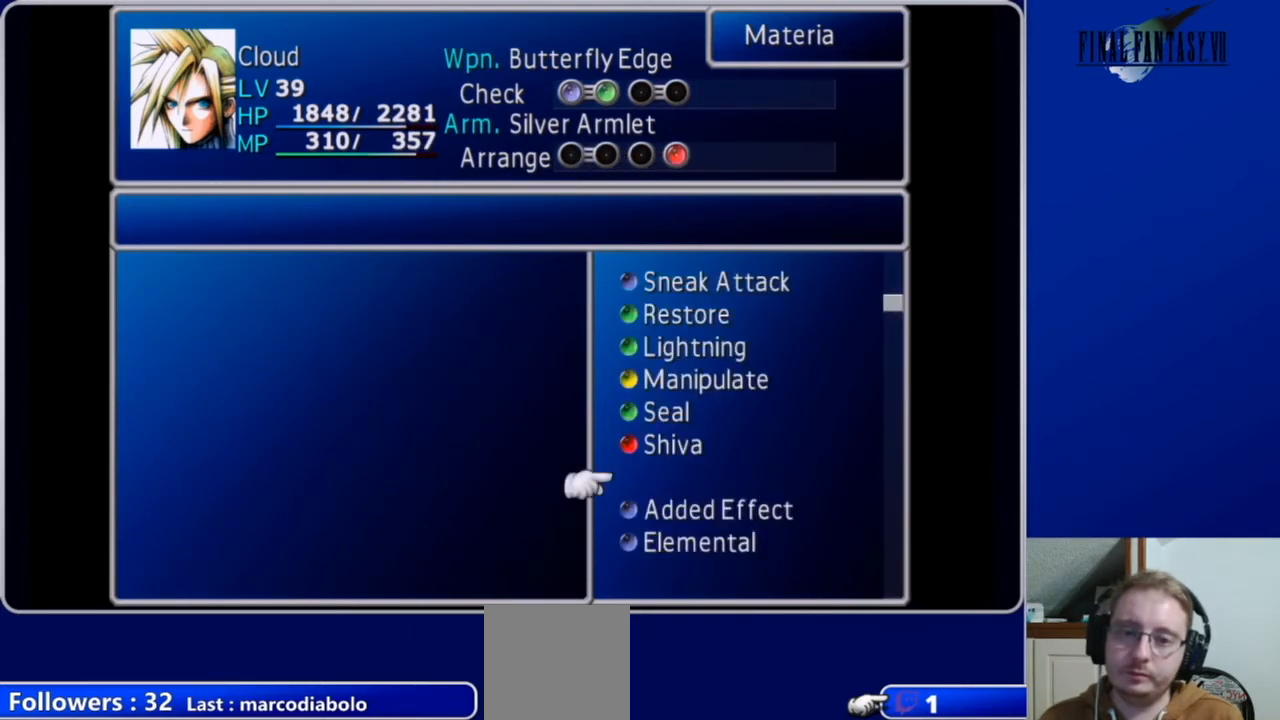
{"buttons": ["DPAD_UP"], "left_stick": "center", "right_stick": "center", "events": [[33, "B", "up"], [300, "DPAD_UP", "down"]]}
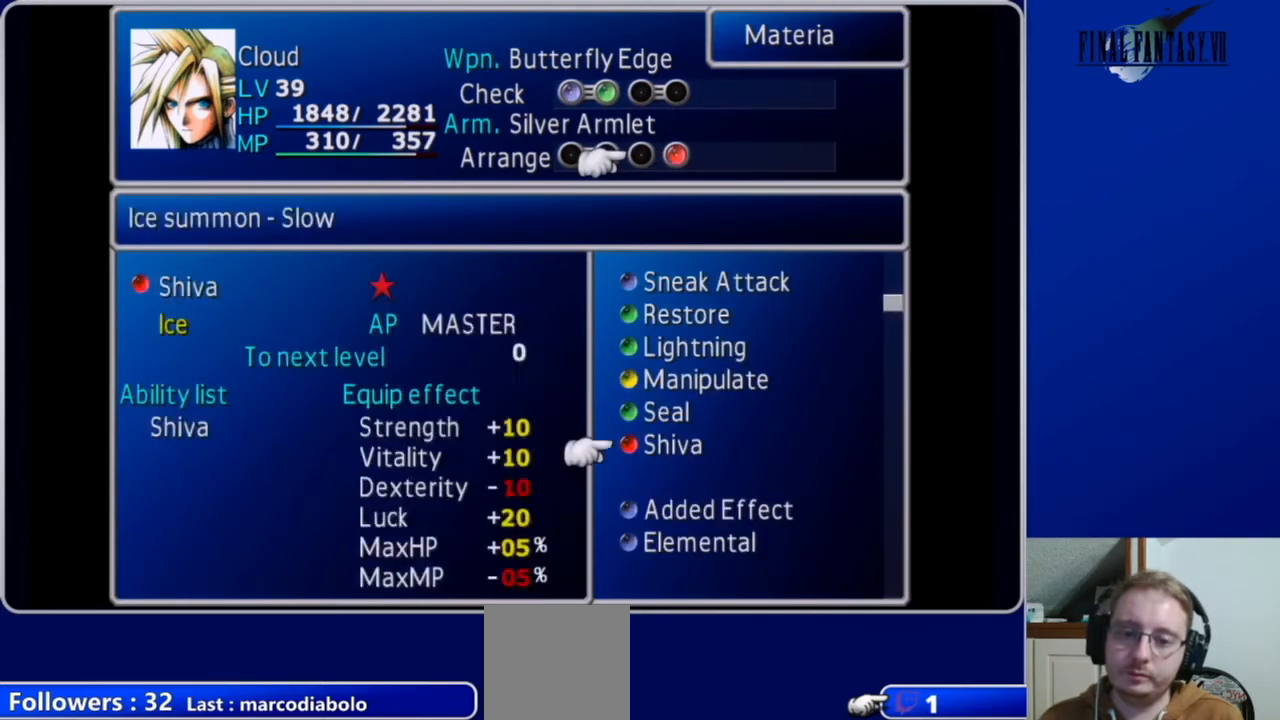
{"buttons": ["DPAD_UP"], "left_stick": "center", "right_stick": "center", "events": []}
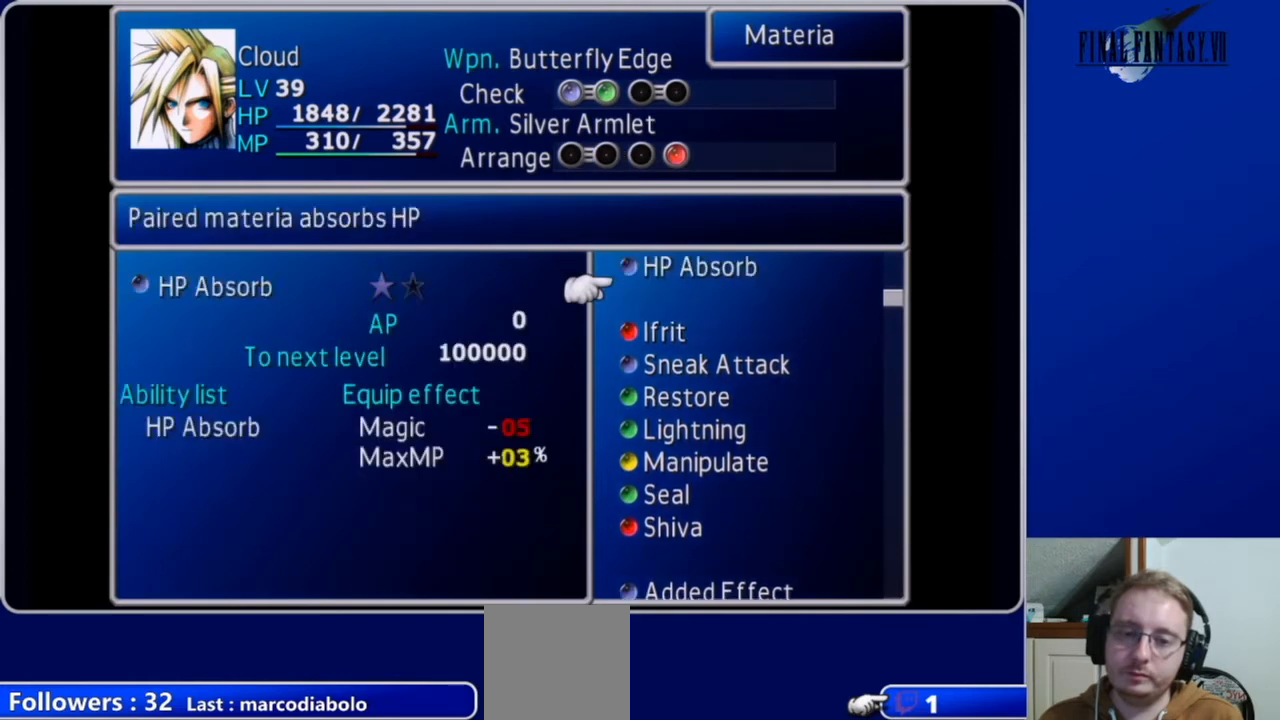
{"buttons": ["DPAD_DOWN"], "left_stick": "center", "right_stick": "center", "events": [[167, "DPAD_UP", "up"], [300, "DPAD_DOWN", "down"], [433, "DPAD_DOWN", "up"], [500, "DPAD_DOWN", "down"]]}
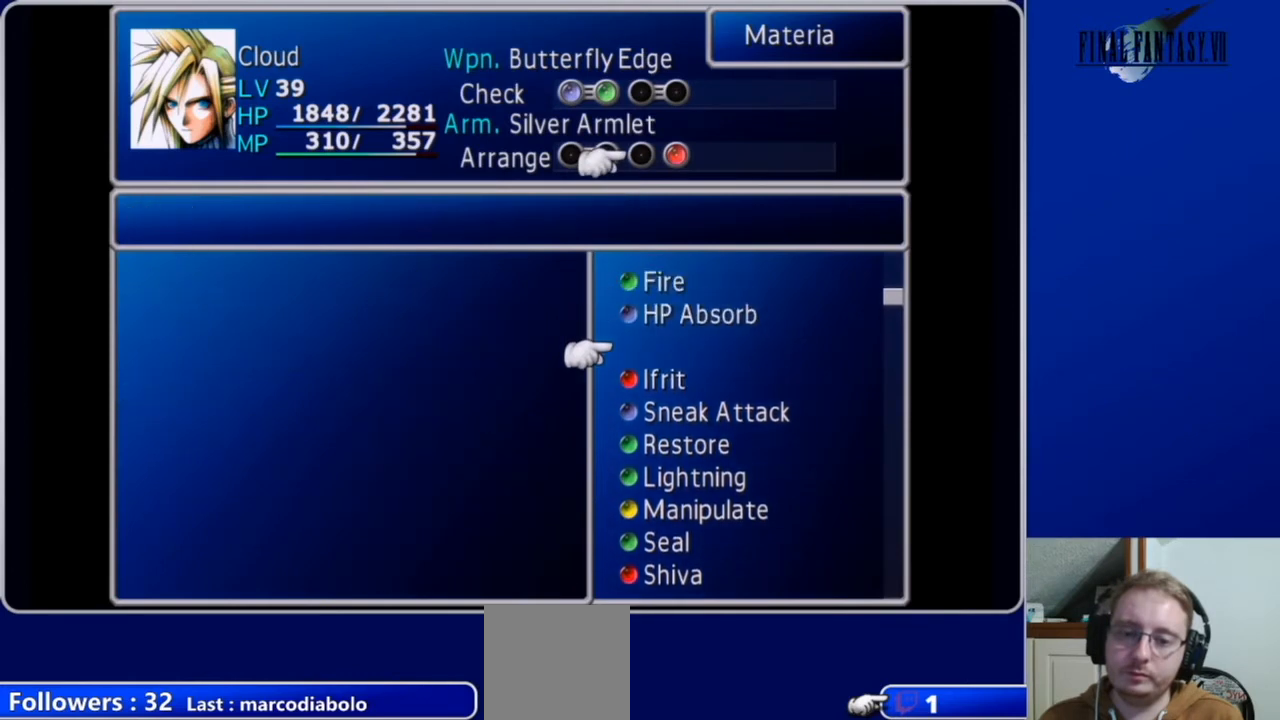
{"buttons": [], "left_stick": "center", "right_stick": "center", "events": [[100, "DPAD_DOWN", "up"], [167, "DPAD_DOWN", "down"], [300, "DPAD_DOWN", "up"]]}
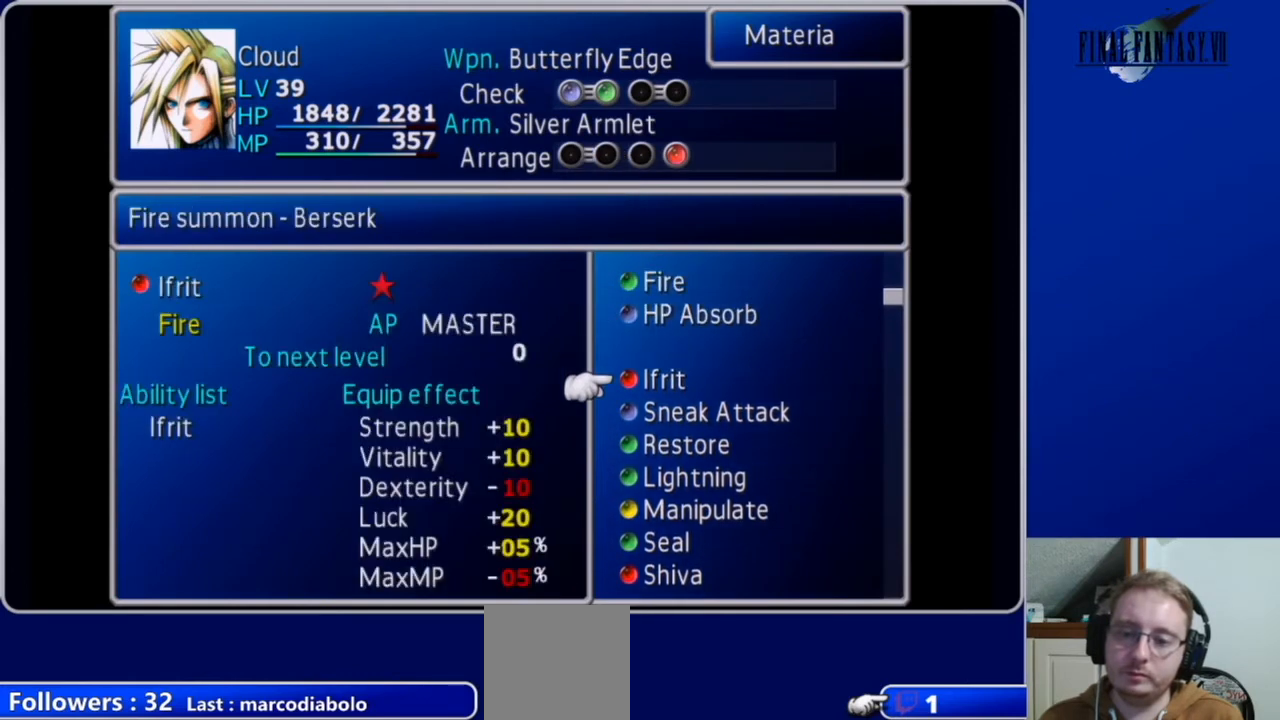
{"buttons": ["DPAD_UP"], "left_stick": "center", "right_stick": "center", "events": [[233, "DPAD_UP", "down"]]}
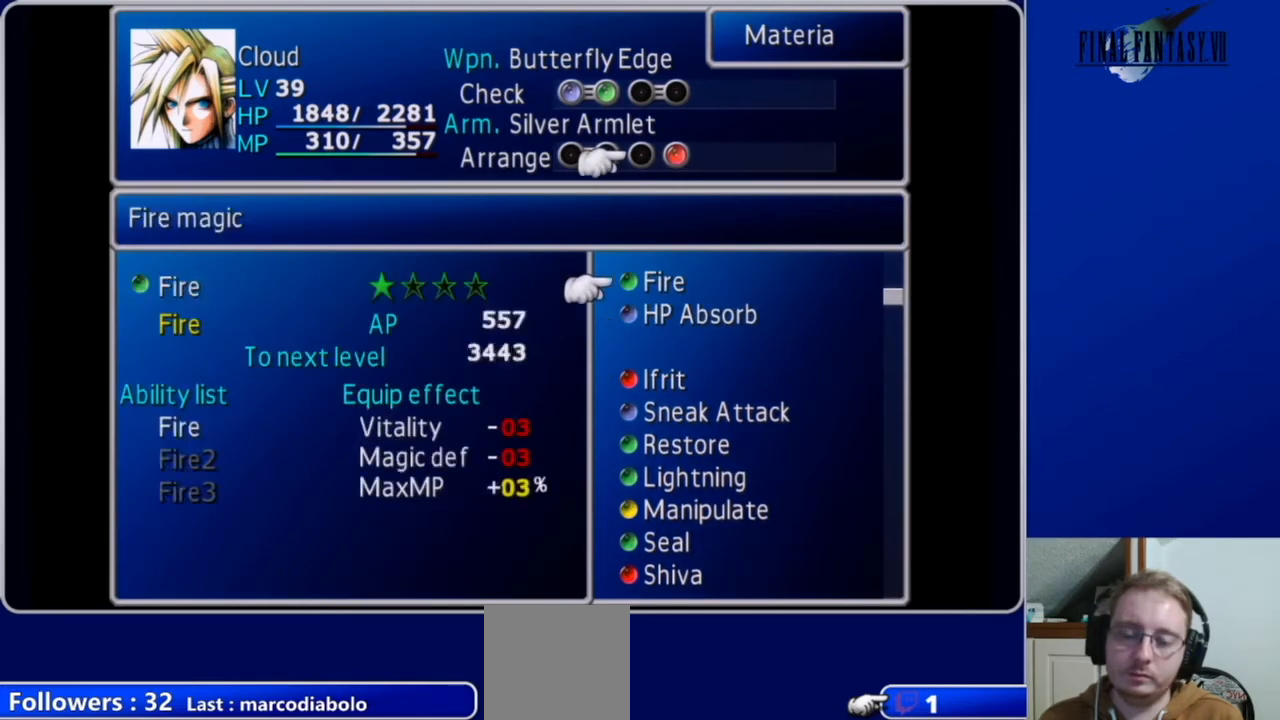
{"buttons": ["DPAD_UP"], "left_stick": "center", "right_stick": "center", "events": []}
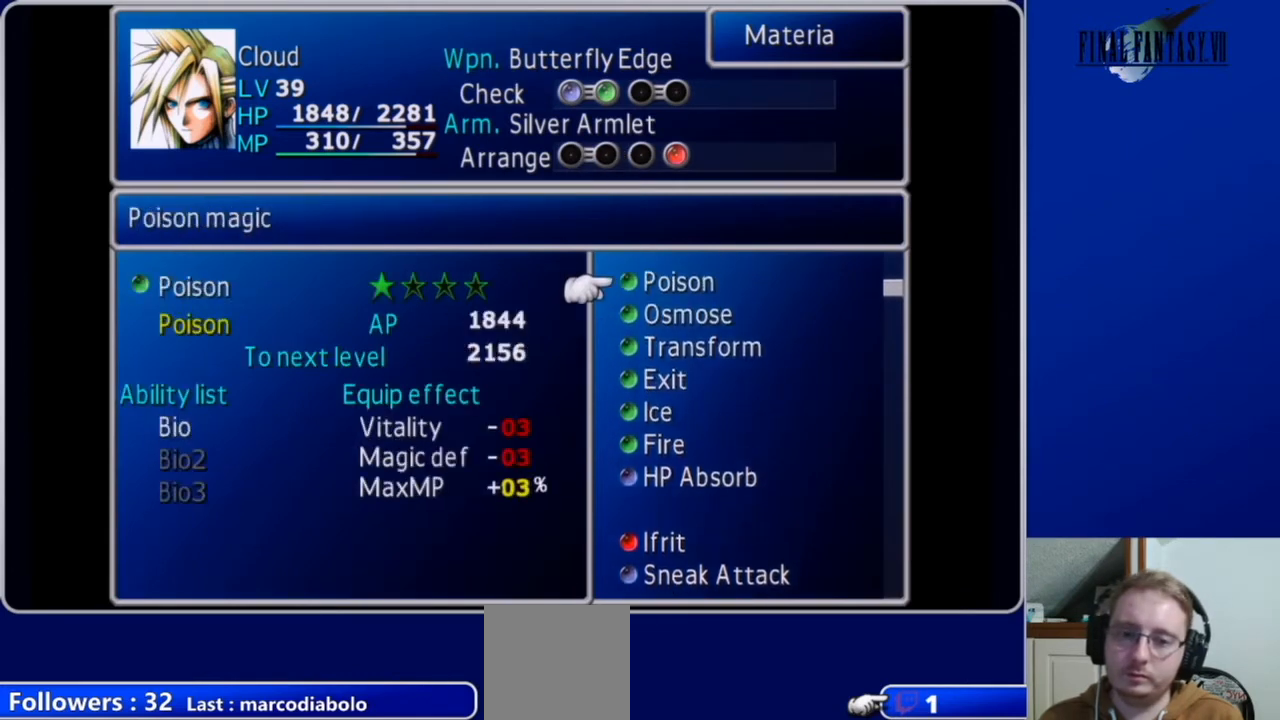
{"buttons": ["DPAD_UP"], "left_stick": "center", "right_stick": "center", "events": []}
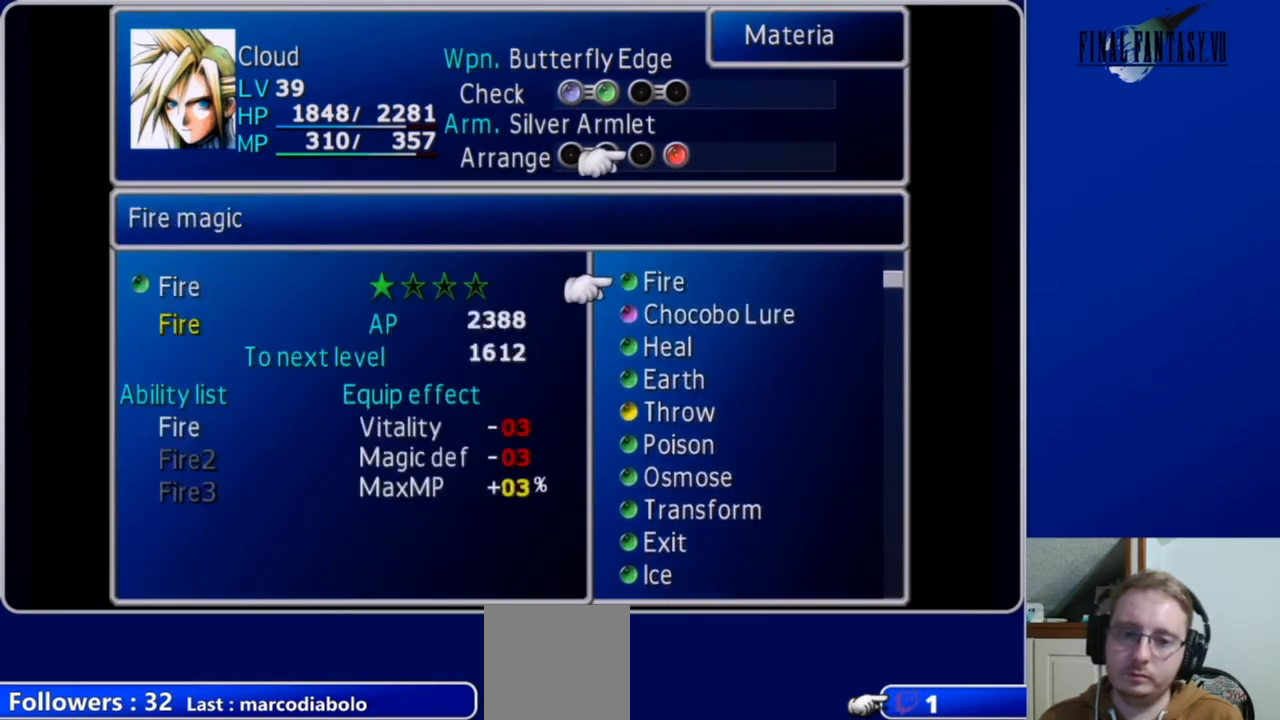
{"buttons": ["DPAD_UP"], "left_stick": "center", "right_stick": "center", "events": []}
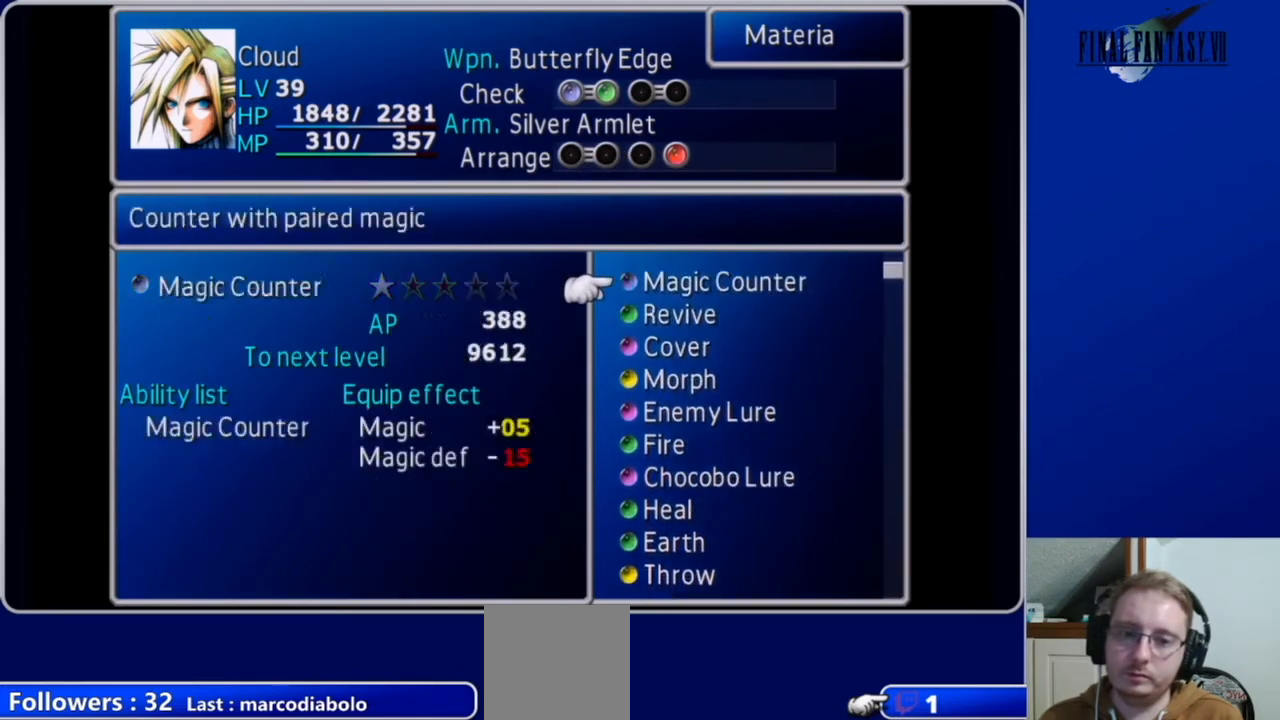
{"buttons": [], "left_stick": "center", "right_stick": "center", "events": [[400, "DPAD_UP", "up"]]}
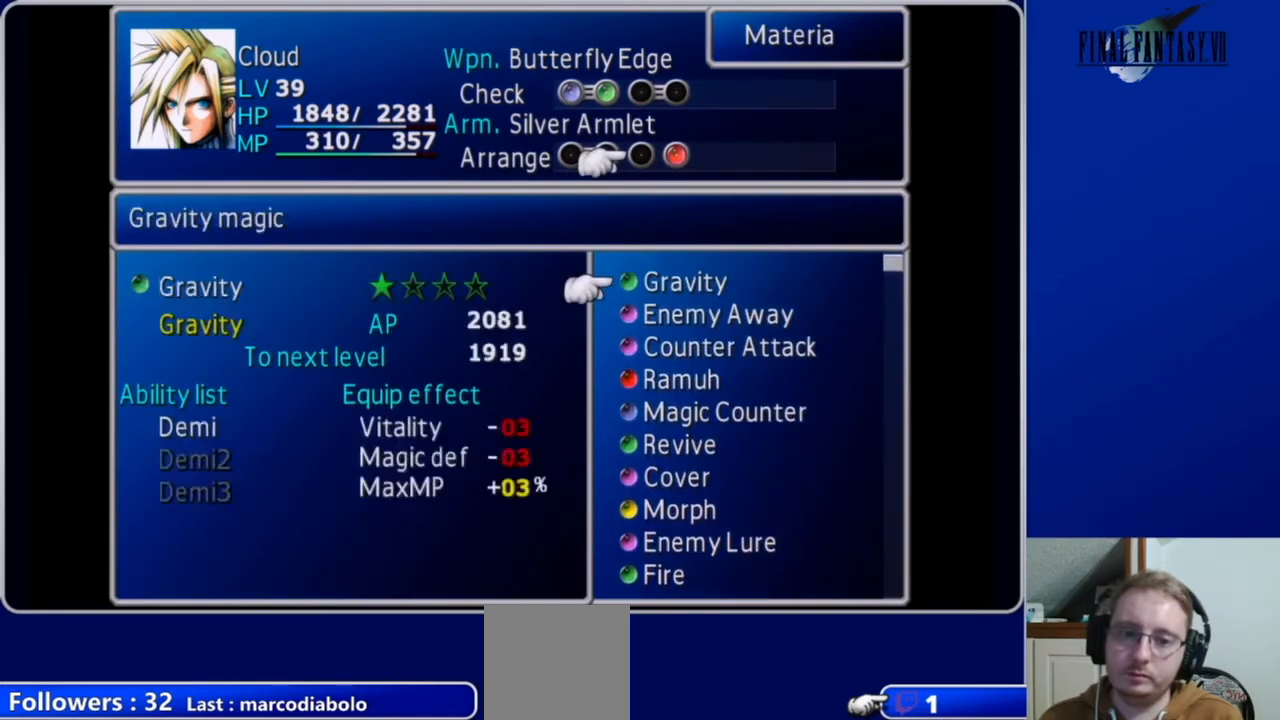
{"buttons": [], "left_stick": "center", "right_stick": "center", "events": [[33, "DPAD_DOWN", "down"], [367, "DPAD_DOWN", "up"]]}
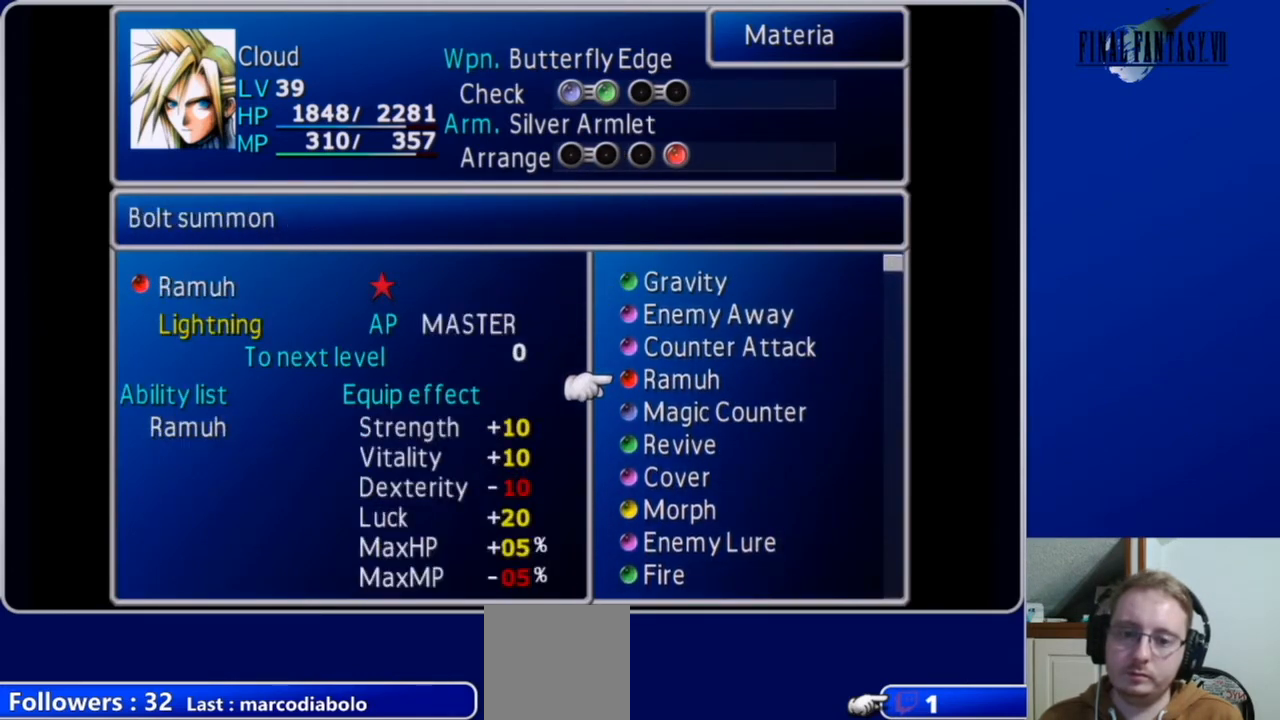
{"buttons": [], "left_stick": "center", "right_stick": "center", "events": []}